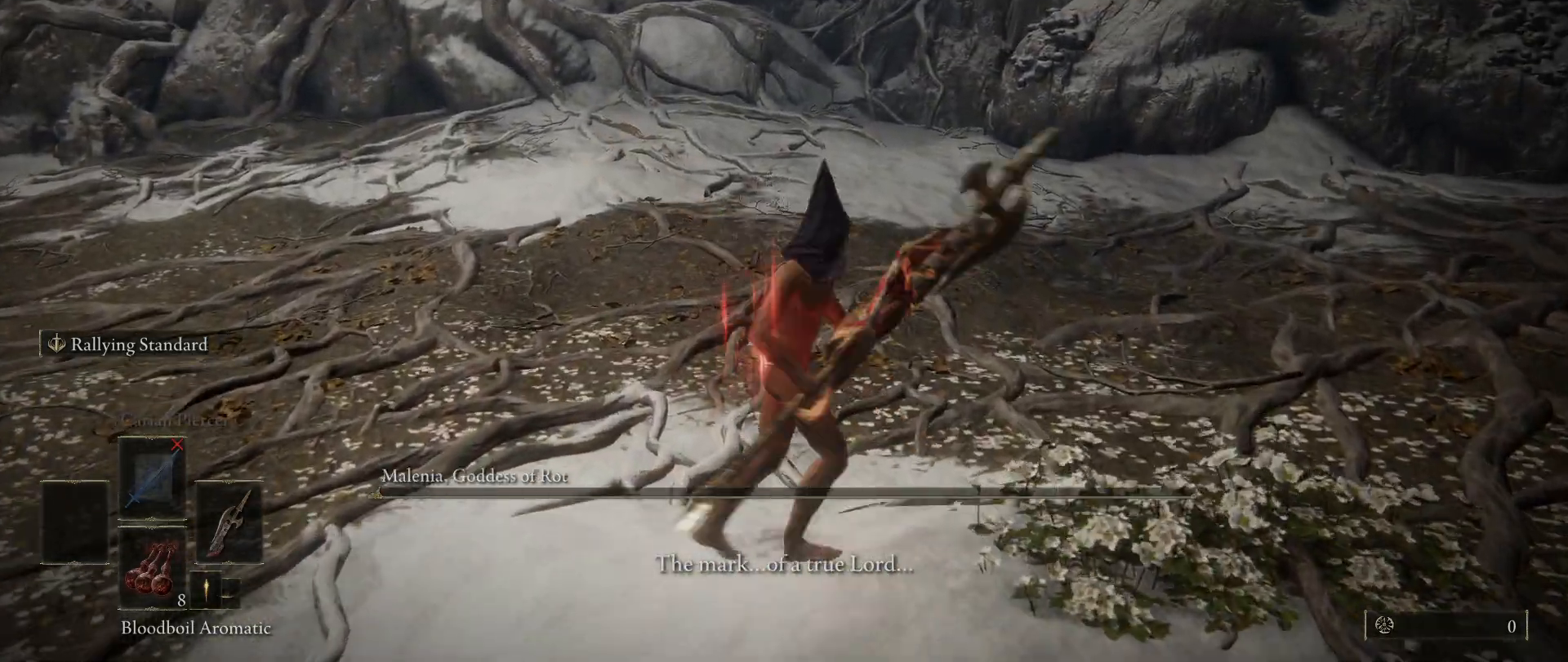
Gameplay with keyboard and mouse; each line is a JSON object with the keys and mouse buttons held at the frame after it. "events" lists presses ("down") and releases ("up") of "1", "2", "3", "4", "5", "a", "alt", "c", "caps_lock", "ctrl", "d", "e", "f", "g", "q", "r", "s", "shift", "space", "t", "tab", "v", "w", "x", "z", "mouse_left", "mouse_wheel" and "mouse_right" between this image and that frame as [ms after this image, input, new state], when the widget could be followed in between. "mouse_left", "mouse_wheel", "mouse_right" = the "left", "wheel", "right" buttons of the "mouse" list. No other keys are recorded. "wheel" means that the mouse wheel is clicked or scrolled. Not read: mouse_move.
{"keys": [], "mouse": [], "events": []}
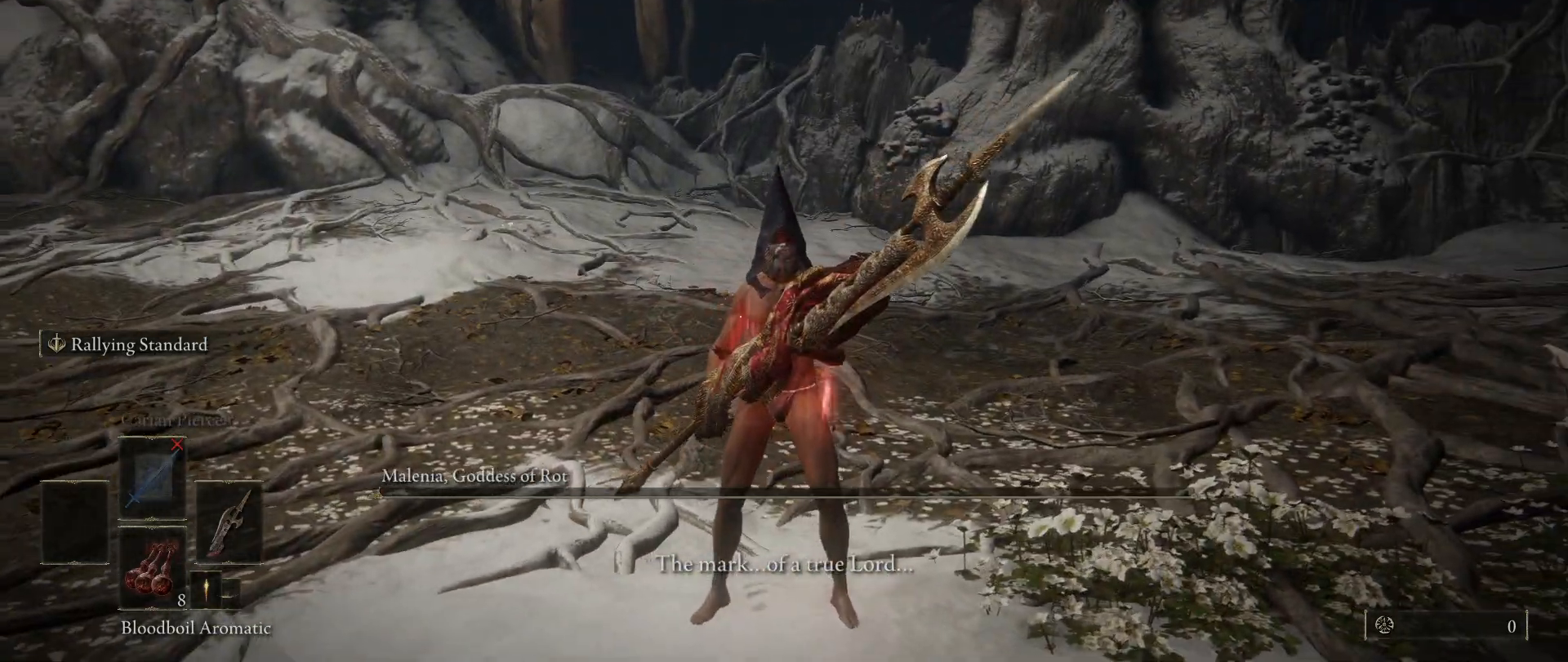
{"keys": [], "mouse": [], "events": []}
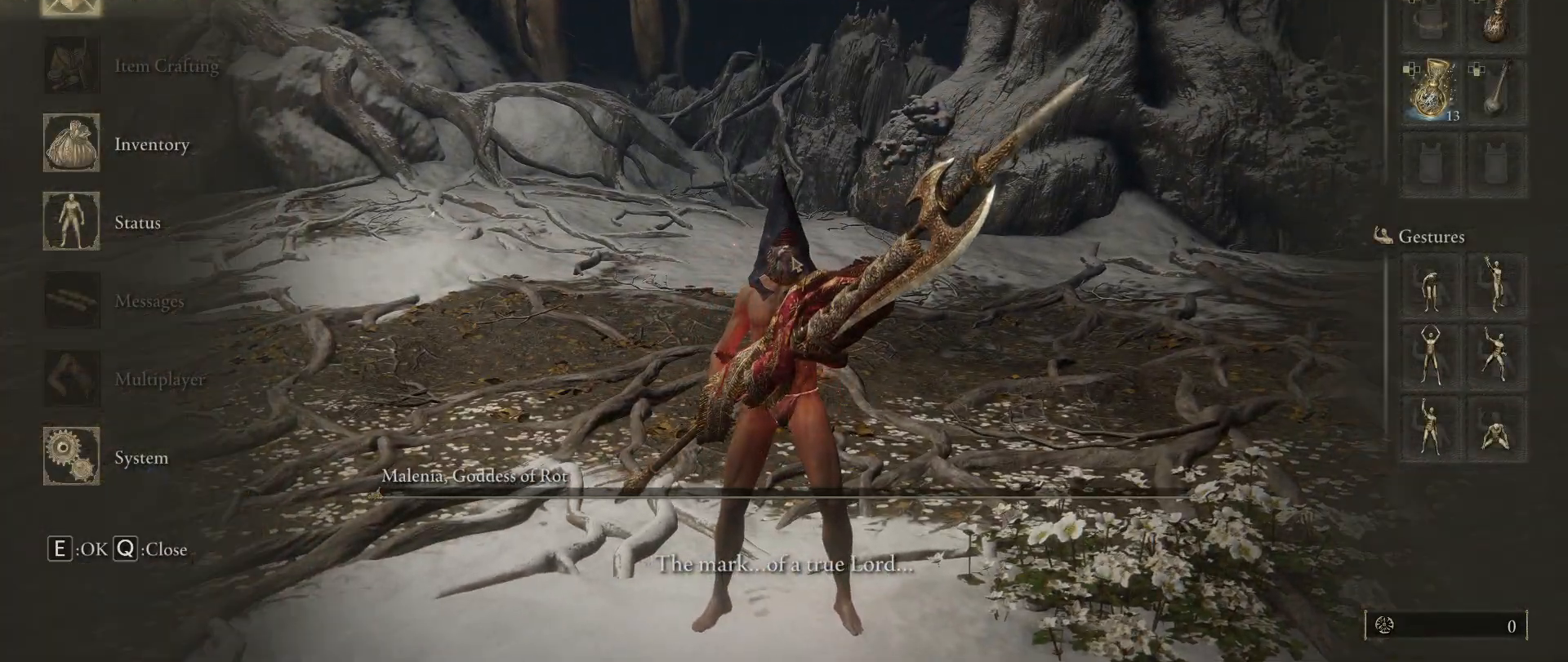
{"keys": [], "mouse": [], "events": []}
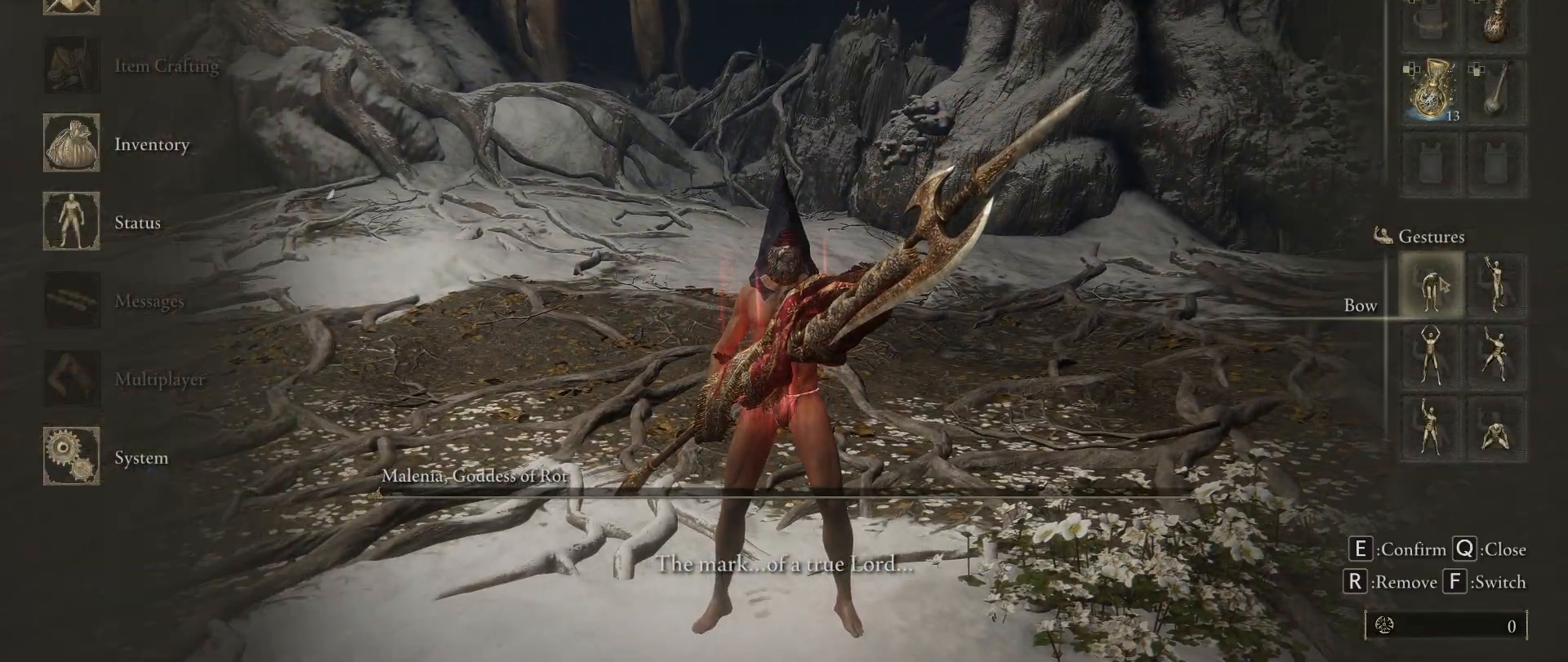
{"keys": [], "mouse": [], "events": [[150, "mouse_left", "down"], [250, "mouse_left", "up"]]}
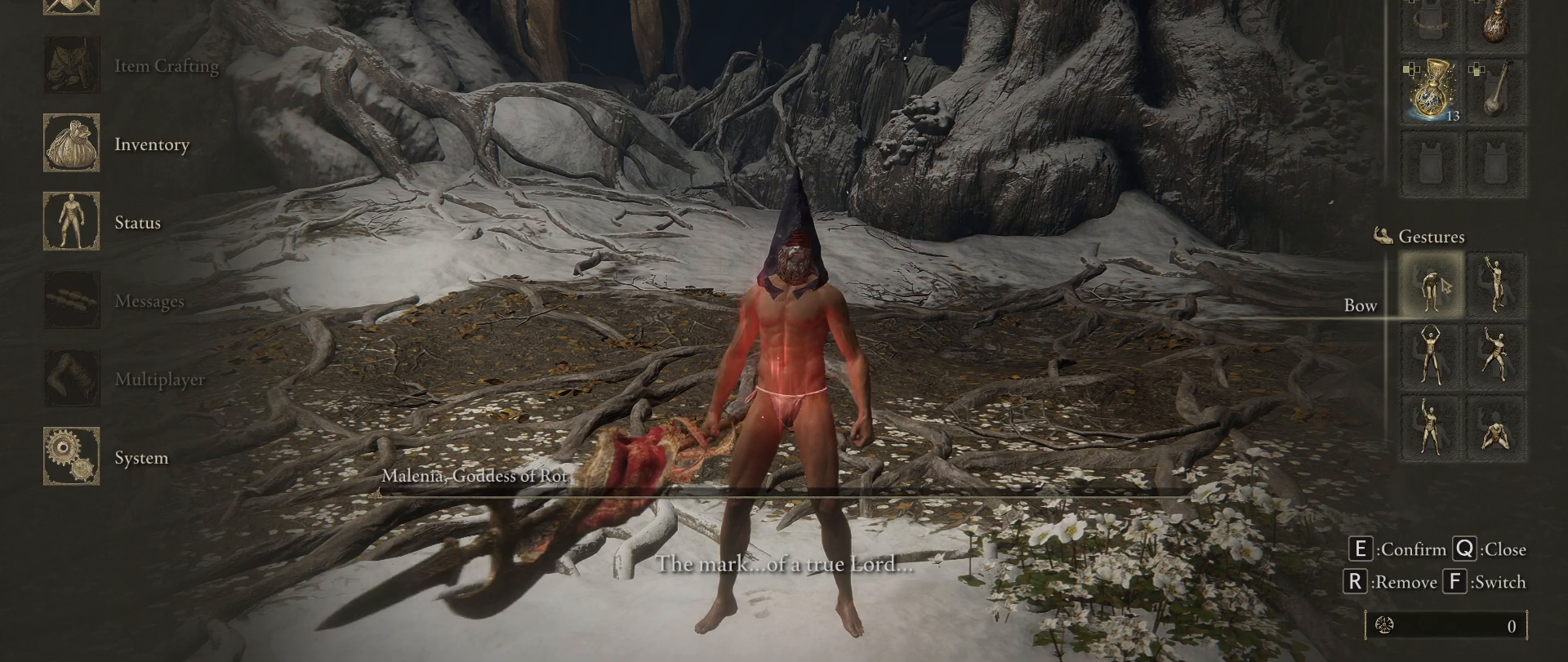
{"keys": [], "mouse": [], "events": []}
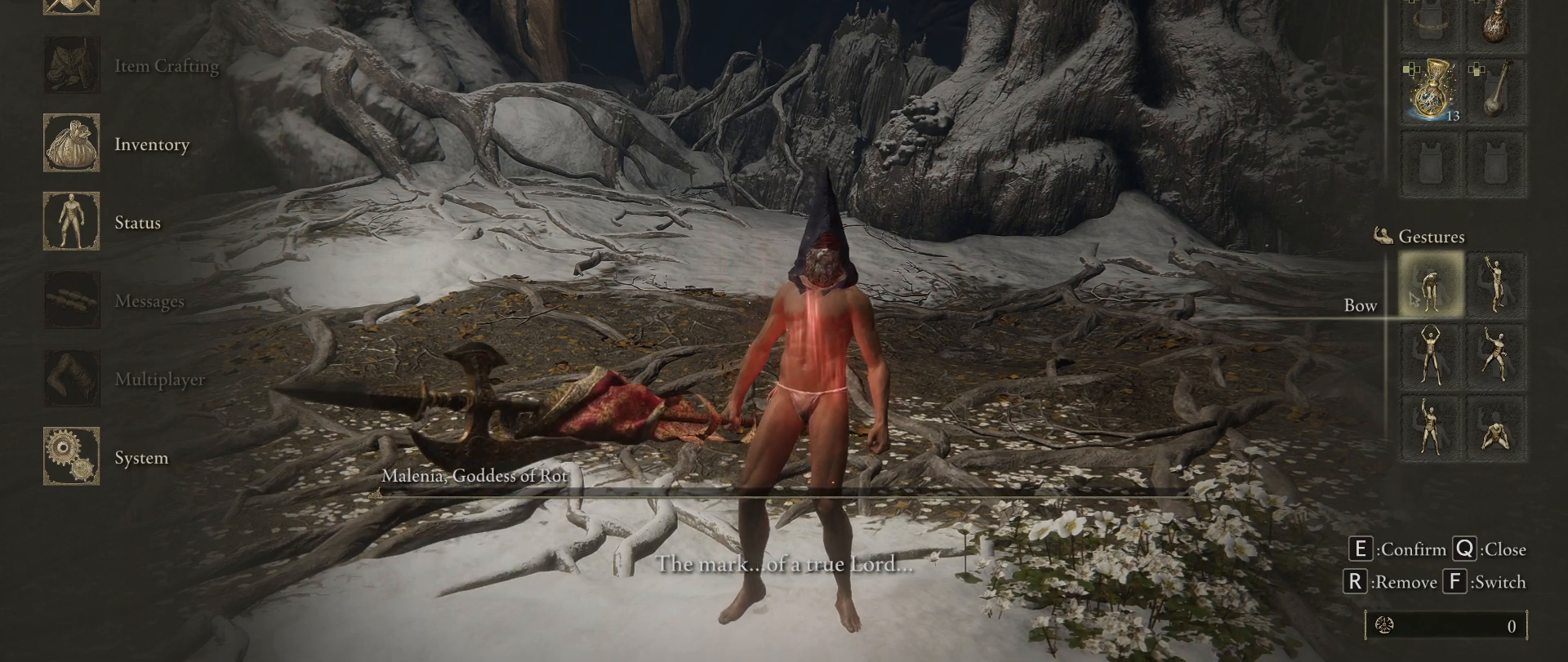
{"keys": [], "mouse": [], "events": []}
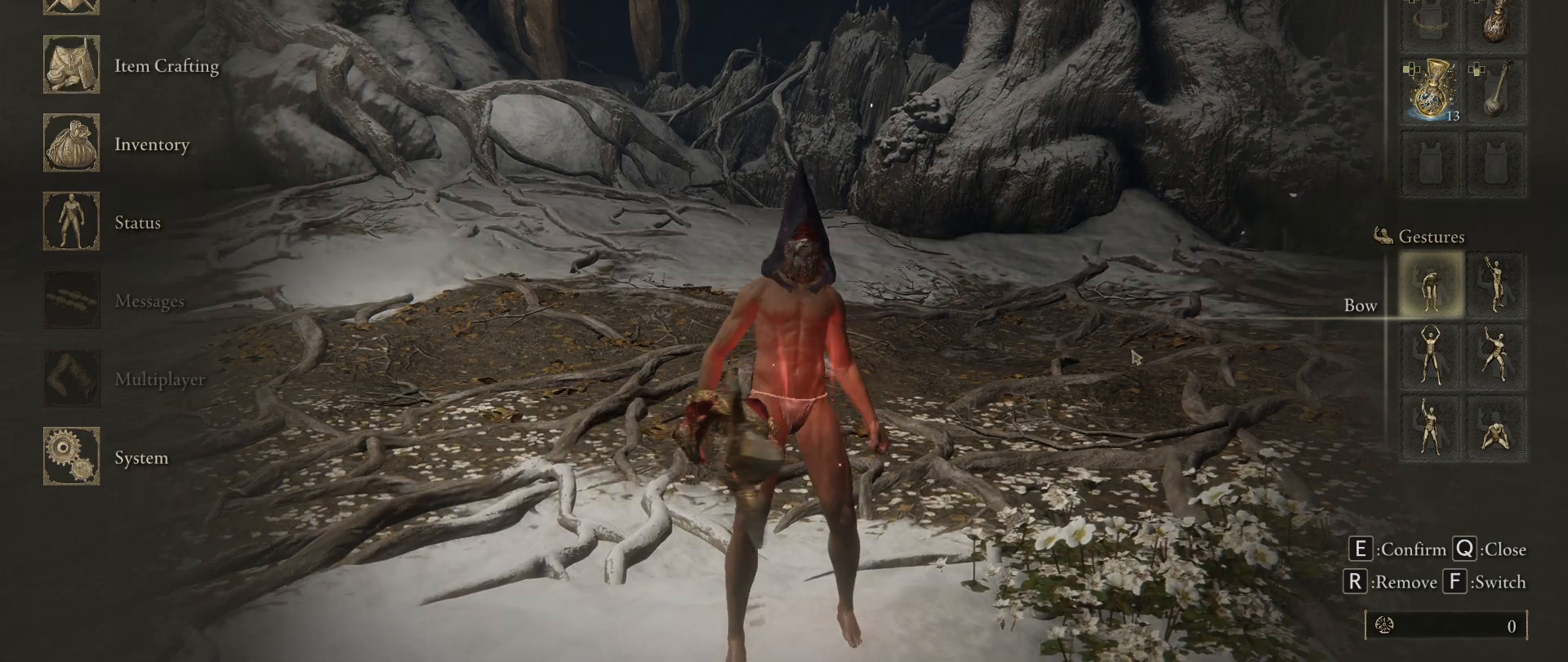
{"keys": [], "mouse": [], "events": []}
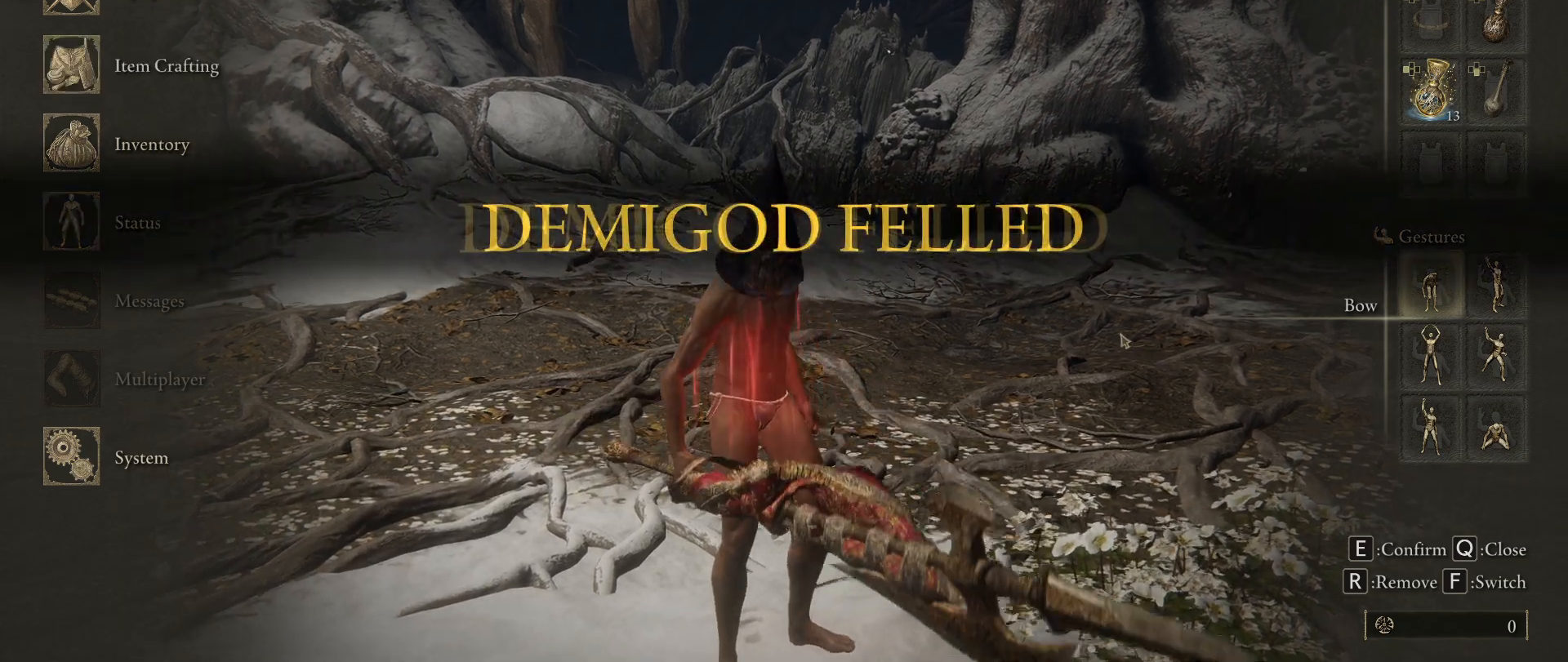
{"keys": [], "mouse": [], "events": []}
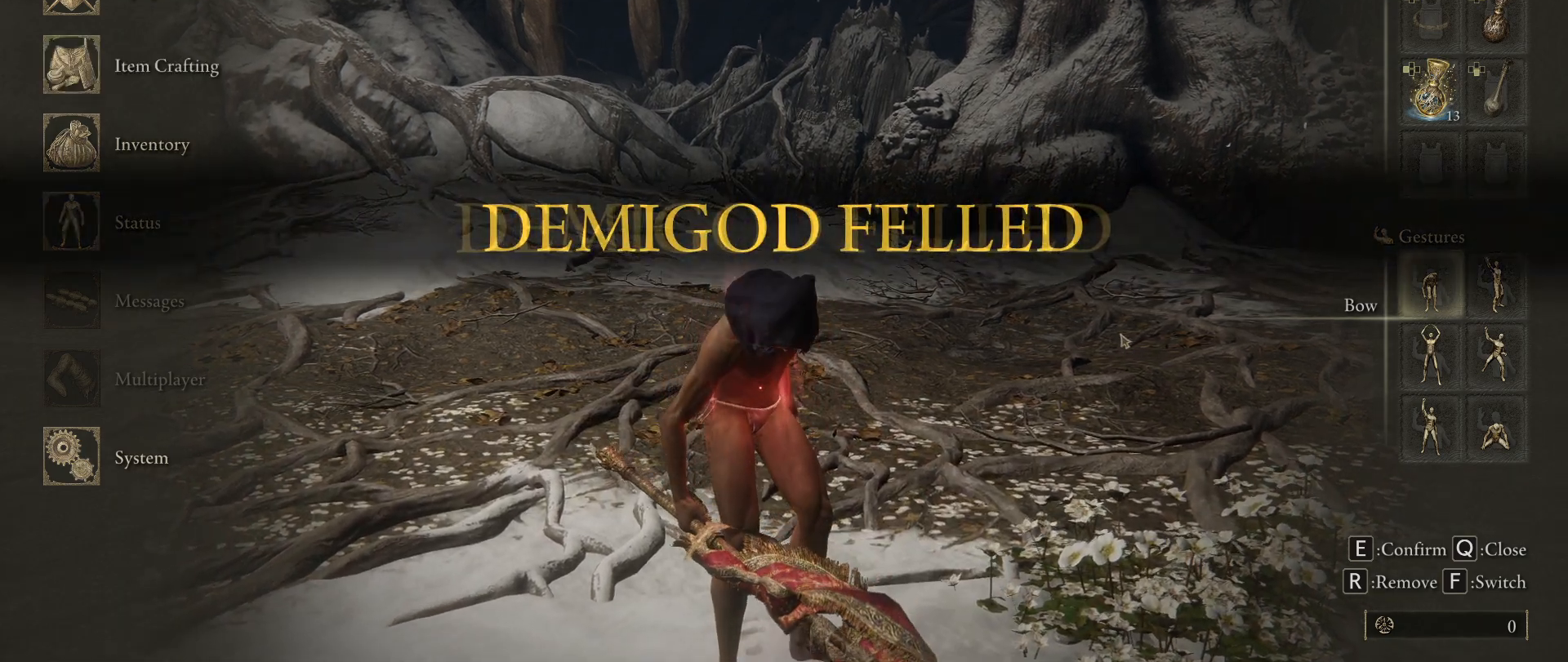
{"keys": [], "mouse": [], "events": []}
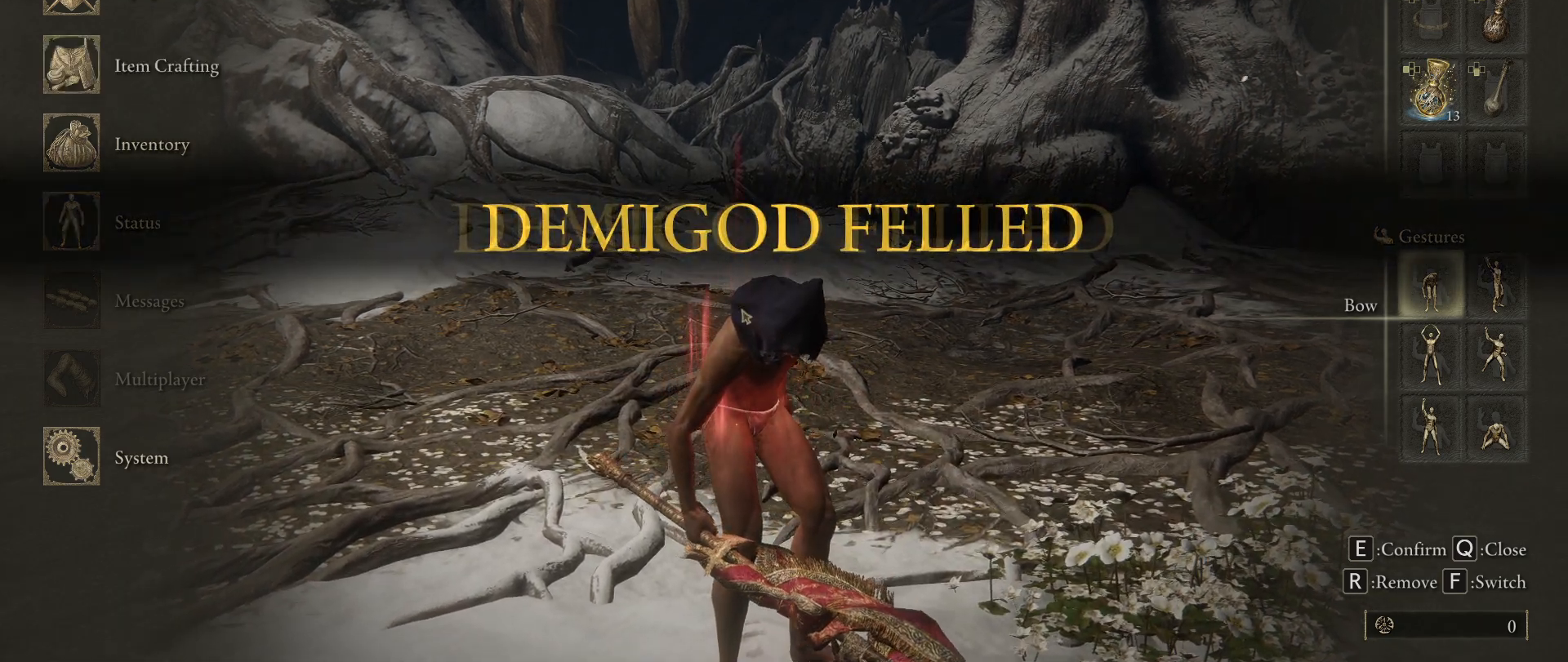
{"keys": [], "mouse": [], "events": []}
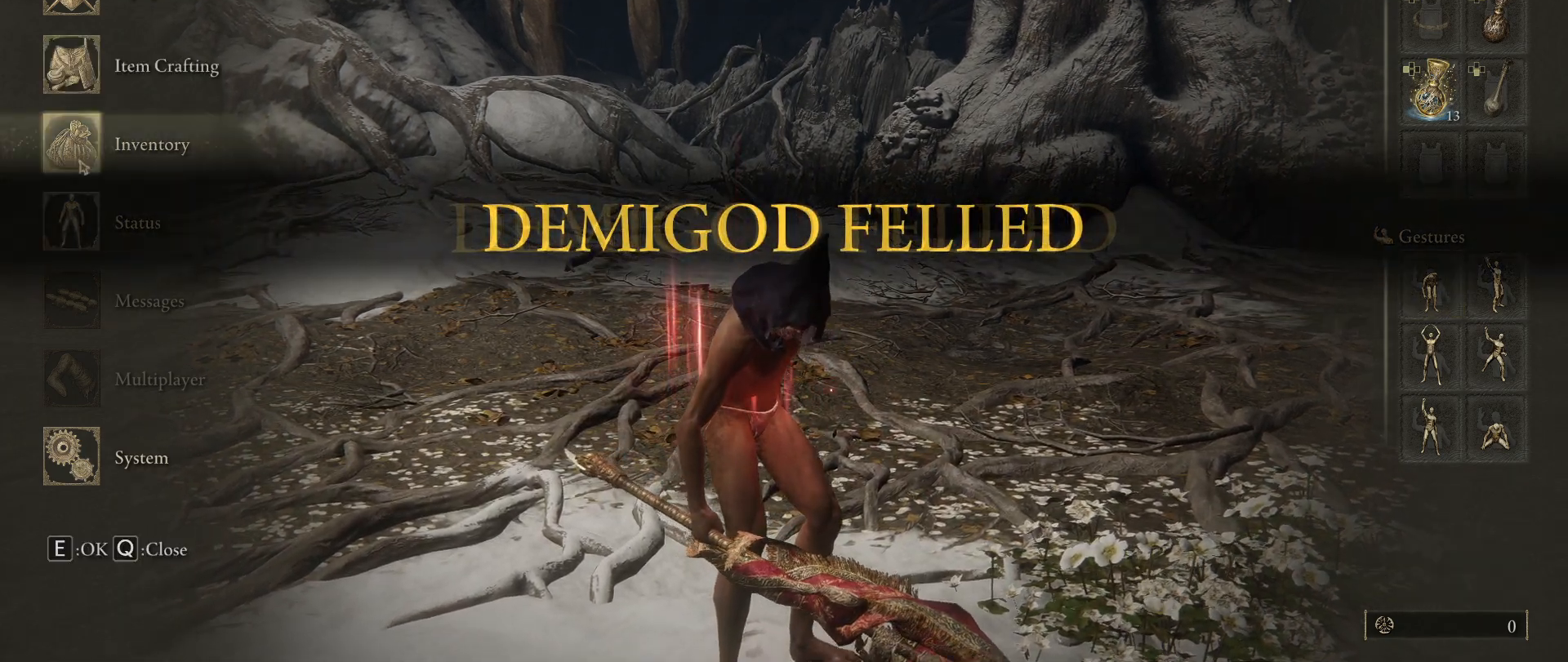
{"keys": [], "mouse": [], "events": []}
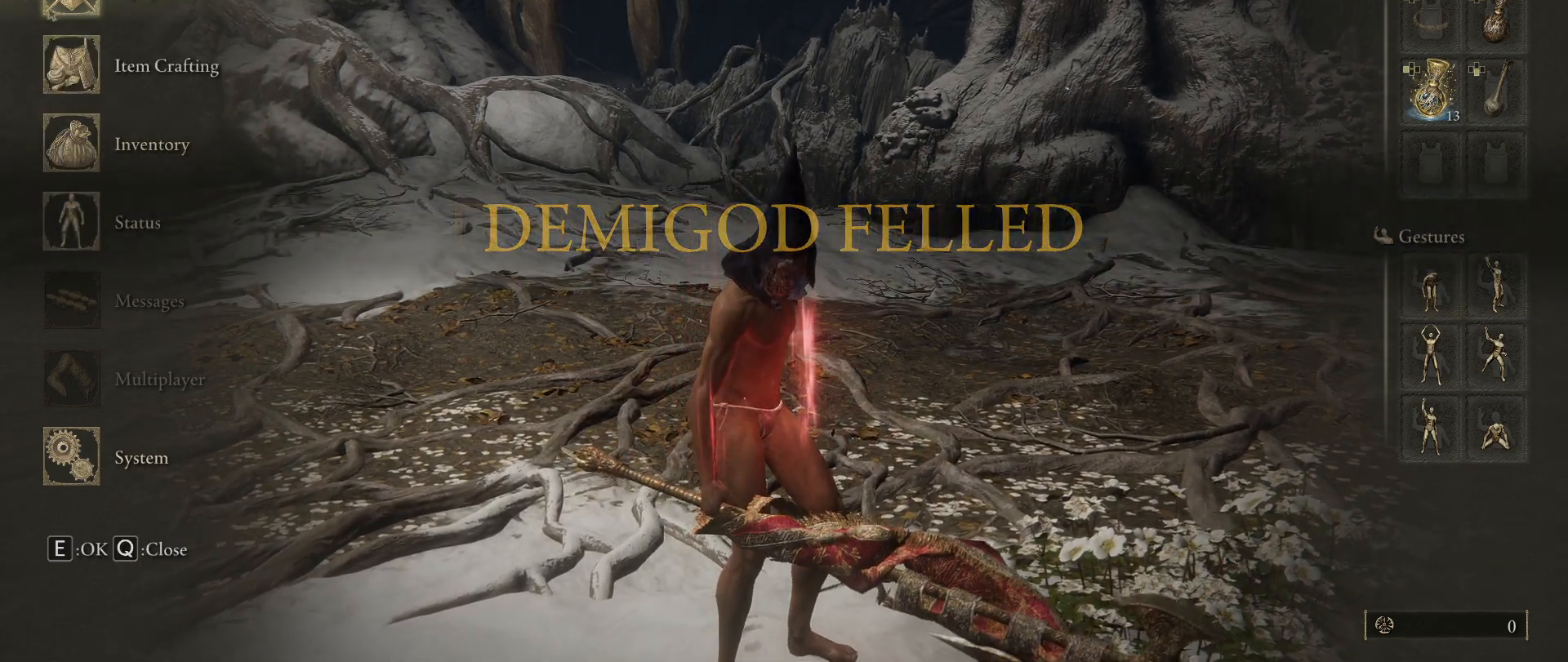
{"keys": [], "mouse": [], "events": []}
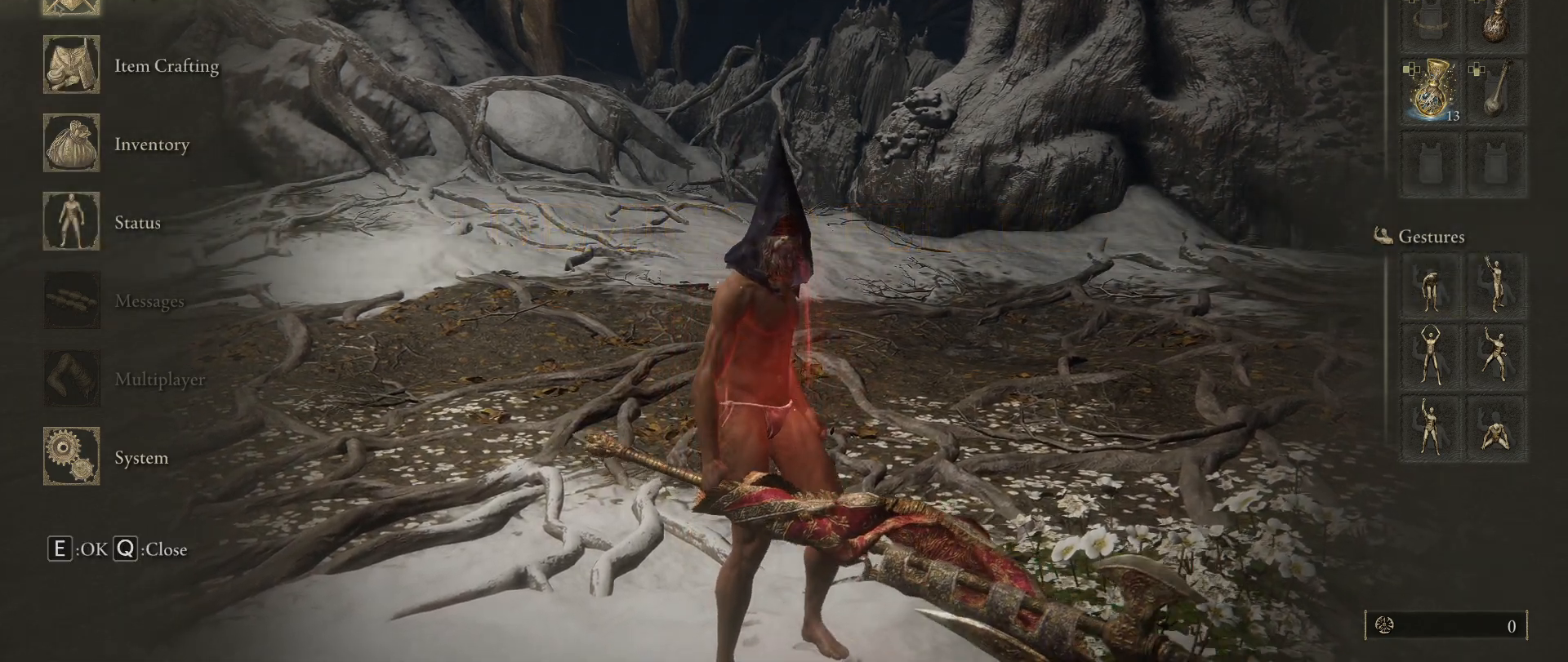
{"keys": [], "mouse": [], "events": [[300, "mouse_left", "down"], [400, "mouse_left", "up"]]}
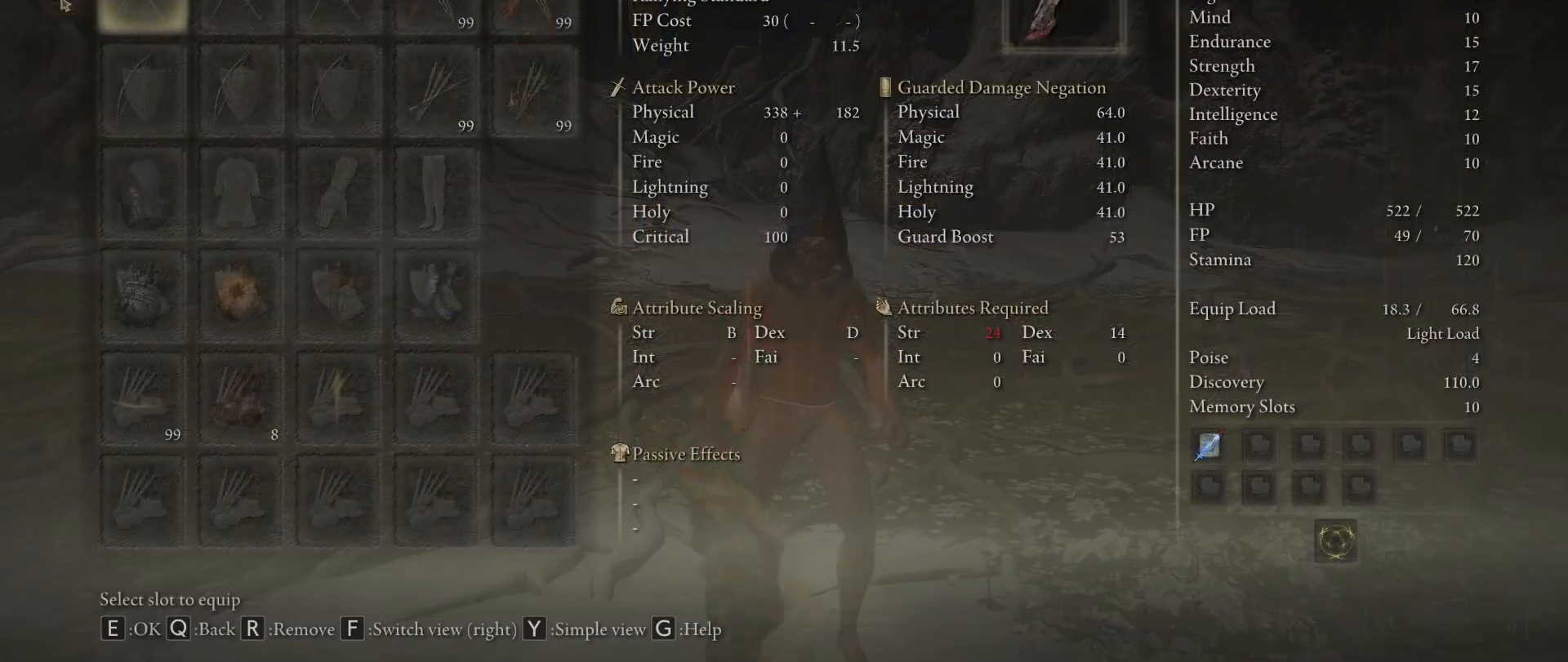
{"keys": [], "mouse": [], "events": []}
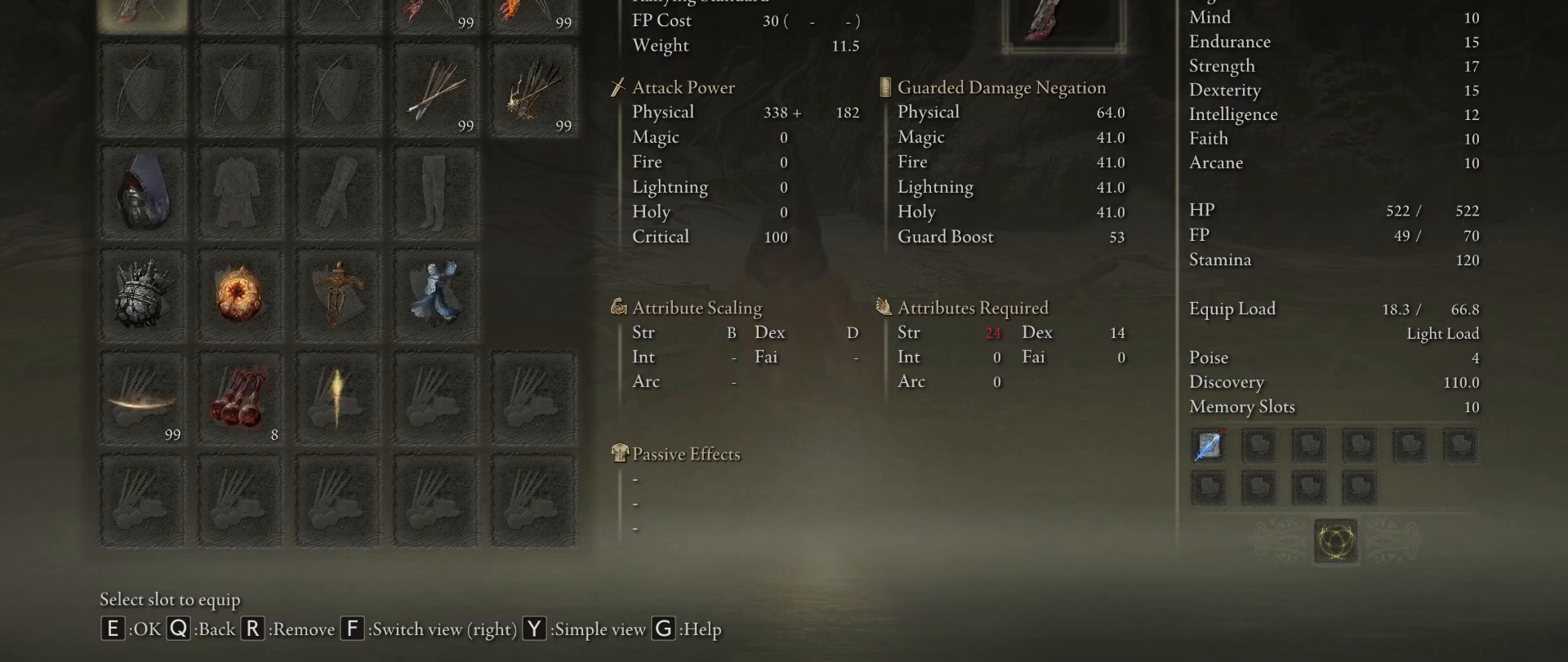
{"keys": [], "mouse": [], "events": []}
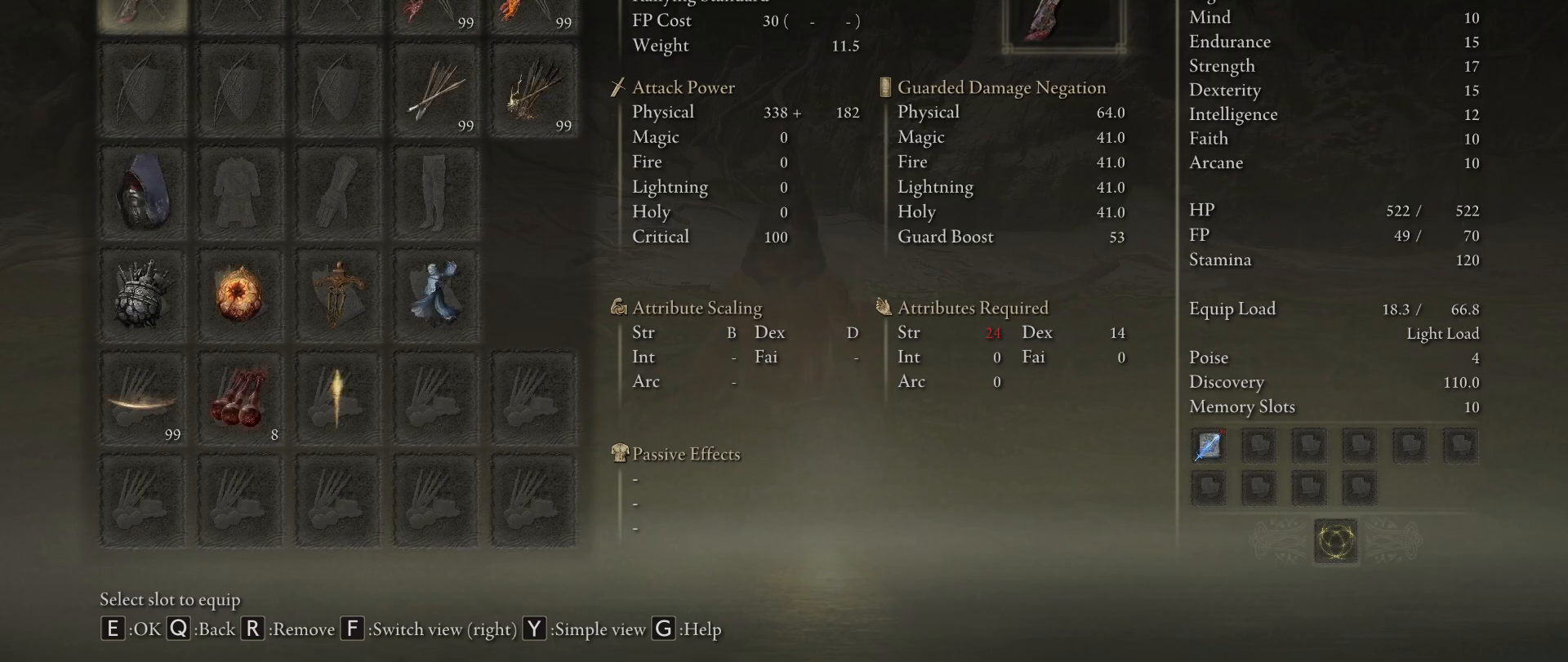
{"keys": [], "mouse": [], "events": []}
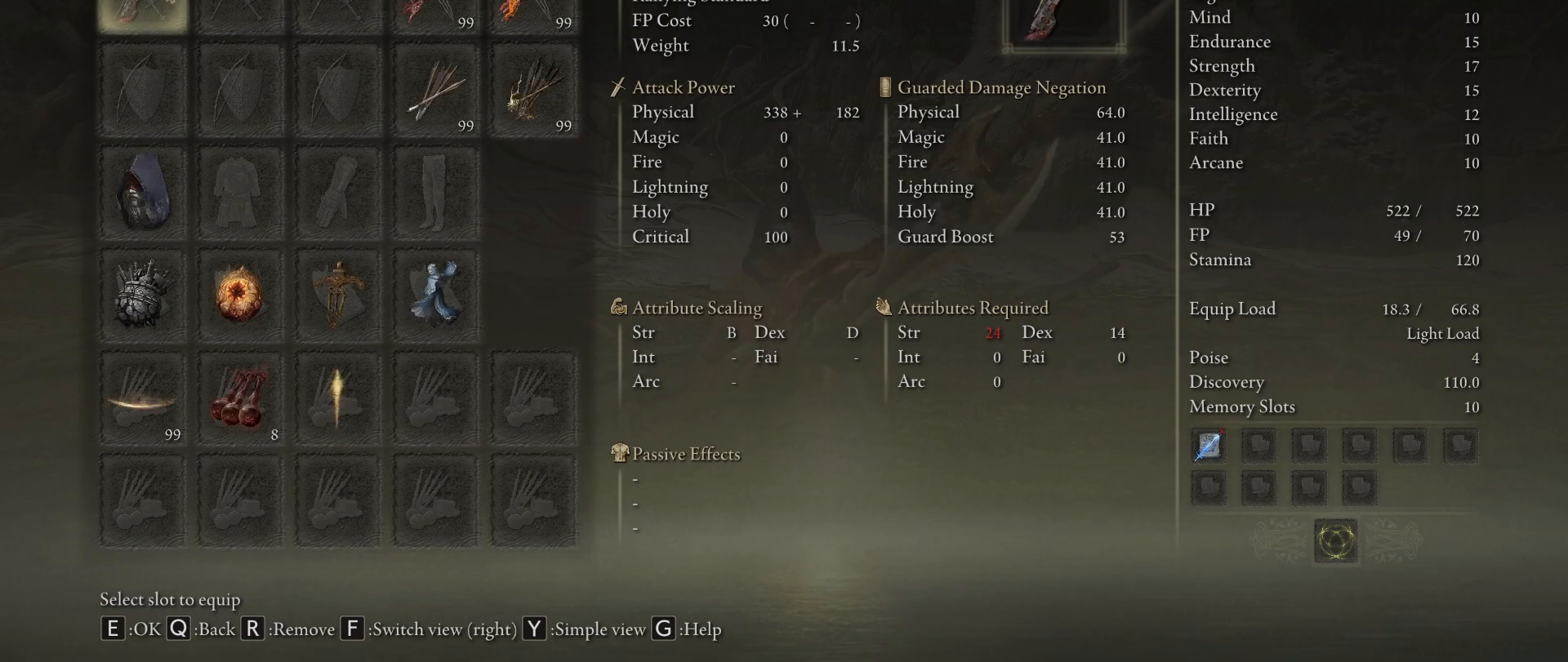
{"keys": [], "mouse": [], "events": []}
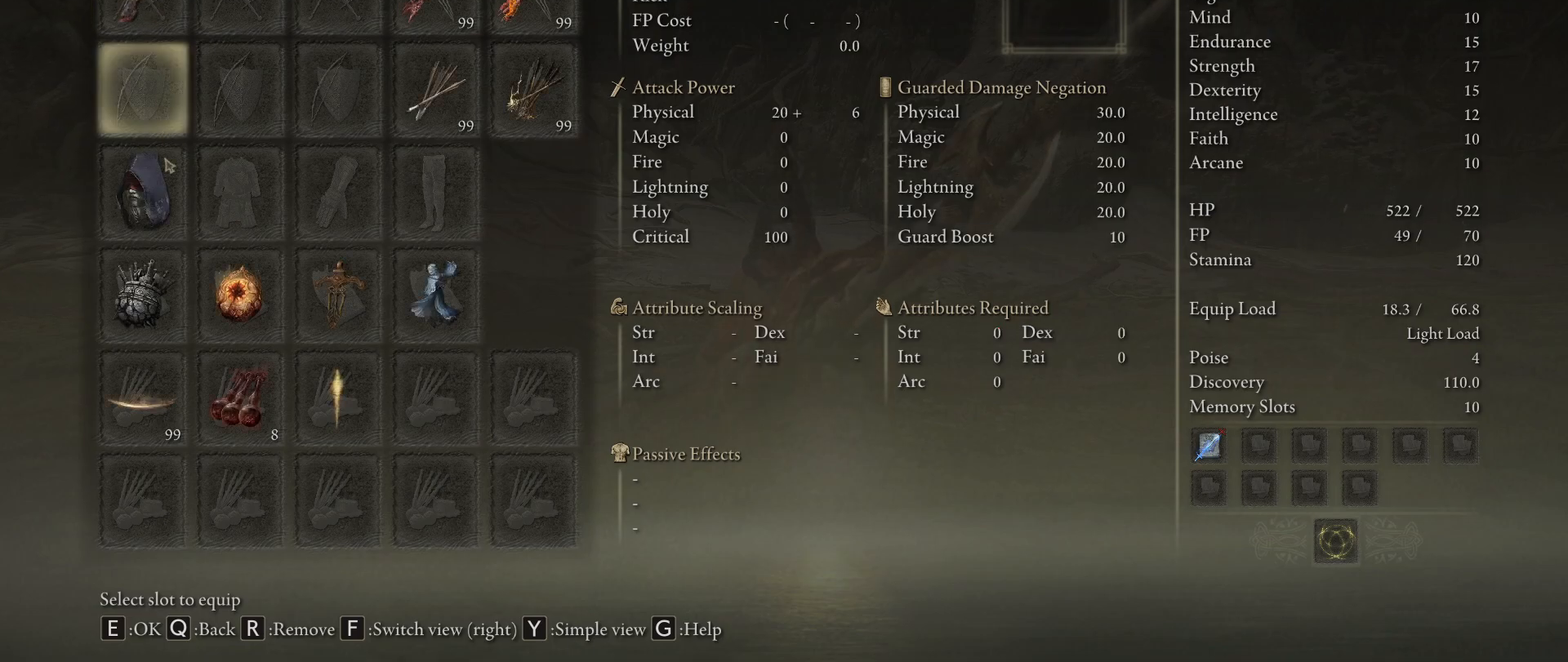
{"keys": [], "mouse": [], "events": []}
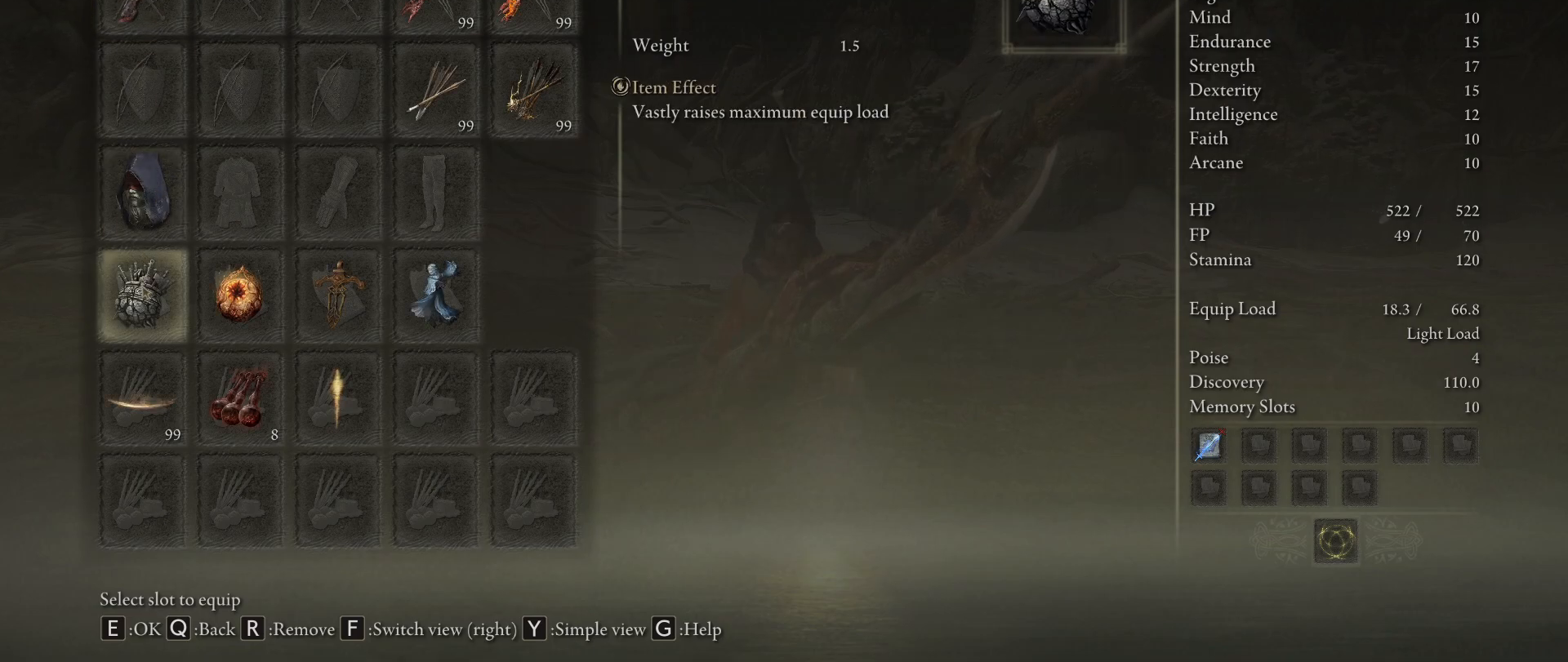
{"keys": [], "mouse": [], "events": []}
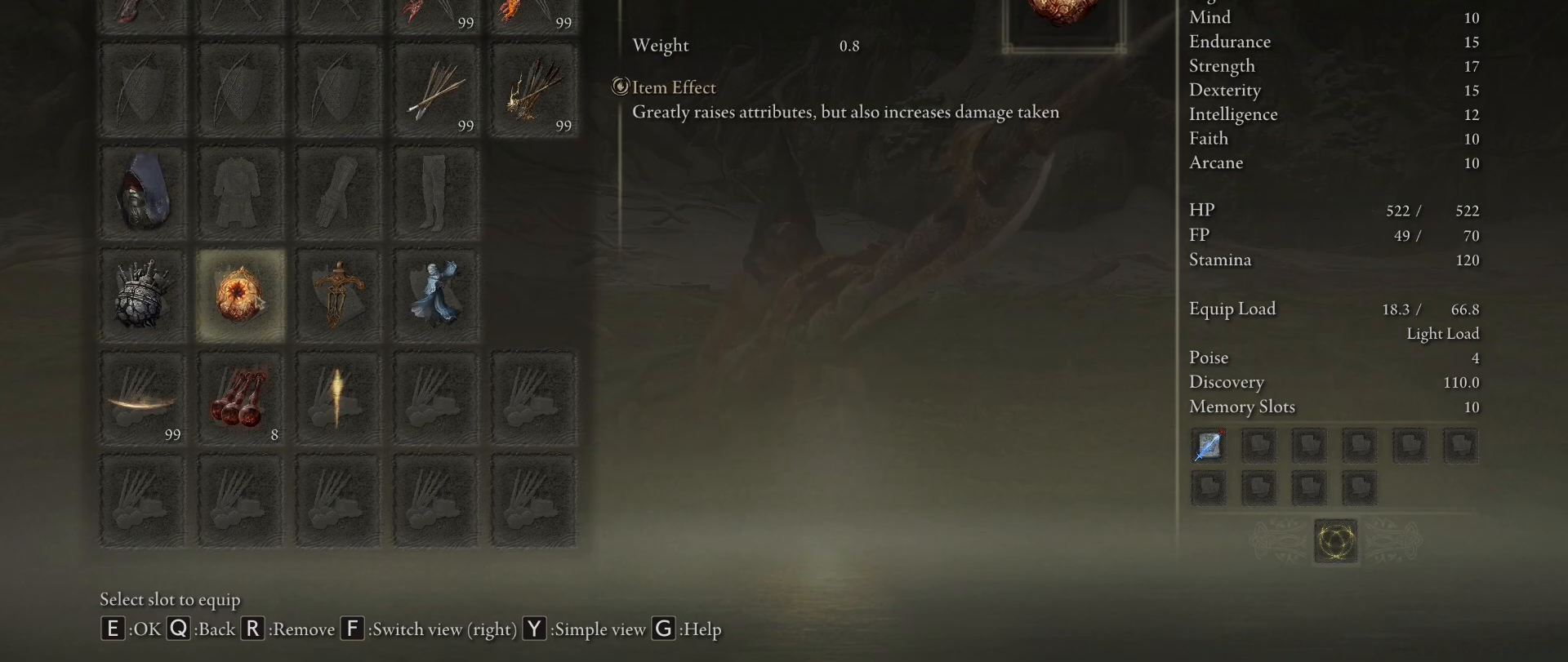
{"keys": [], "mouse": [], "events": []}
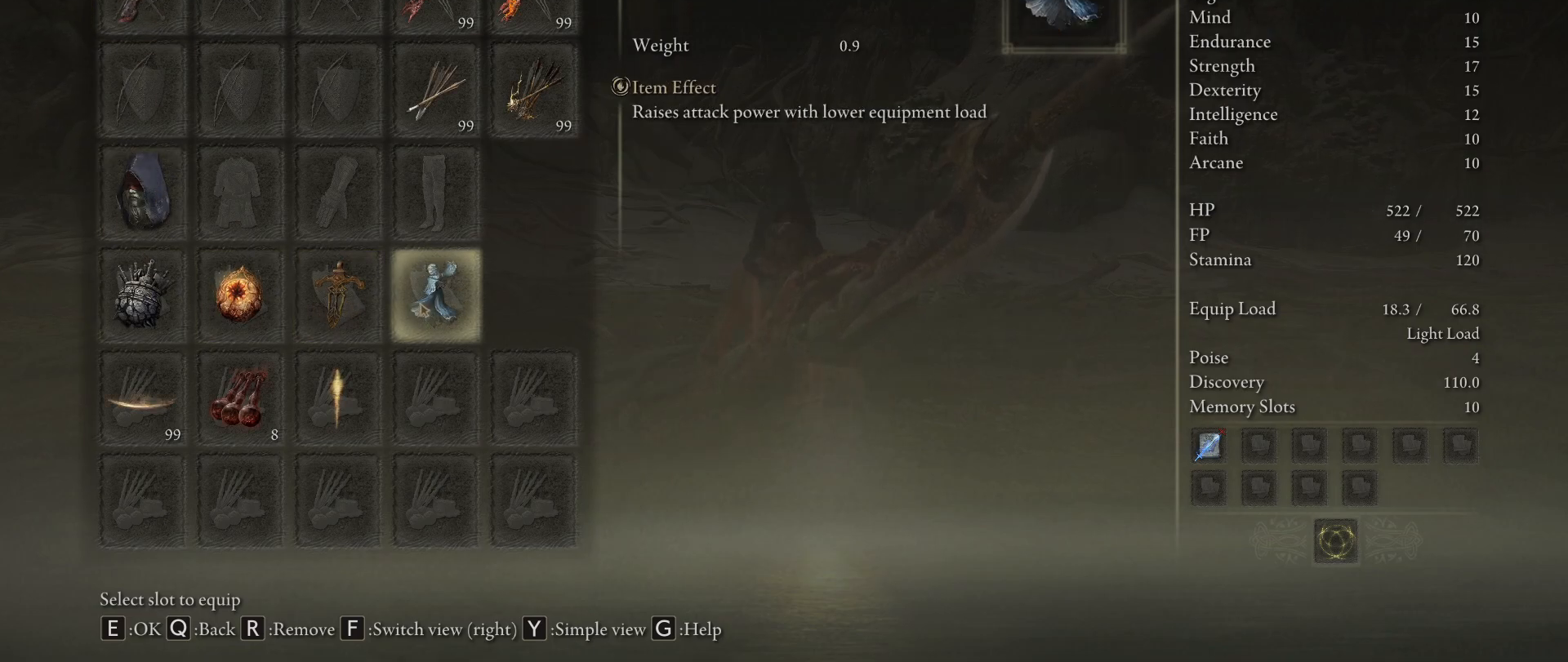
{"keys": ["q"], "mouse": [], "events": [[483, "q", "down"]]}
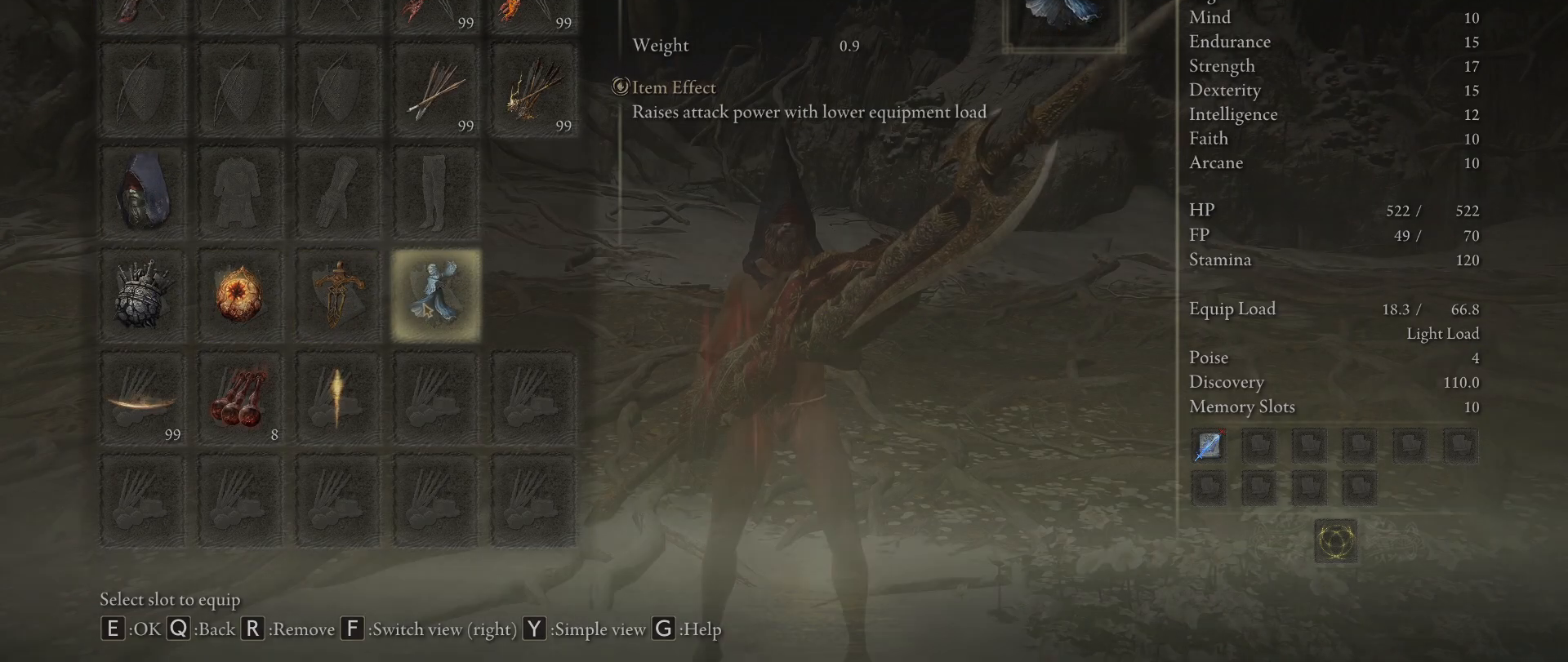
{"keys": [], "mouse": [], "events": [[100, "q", "up"]]}
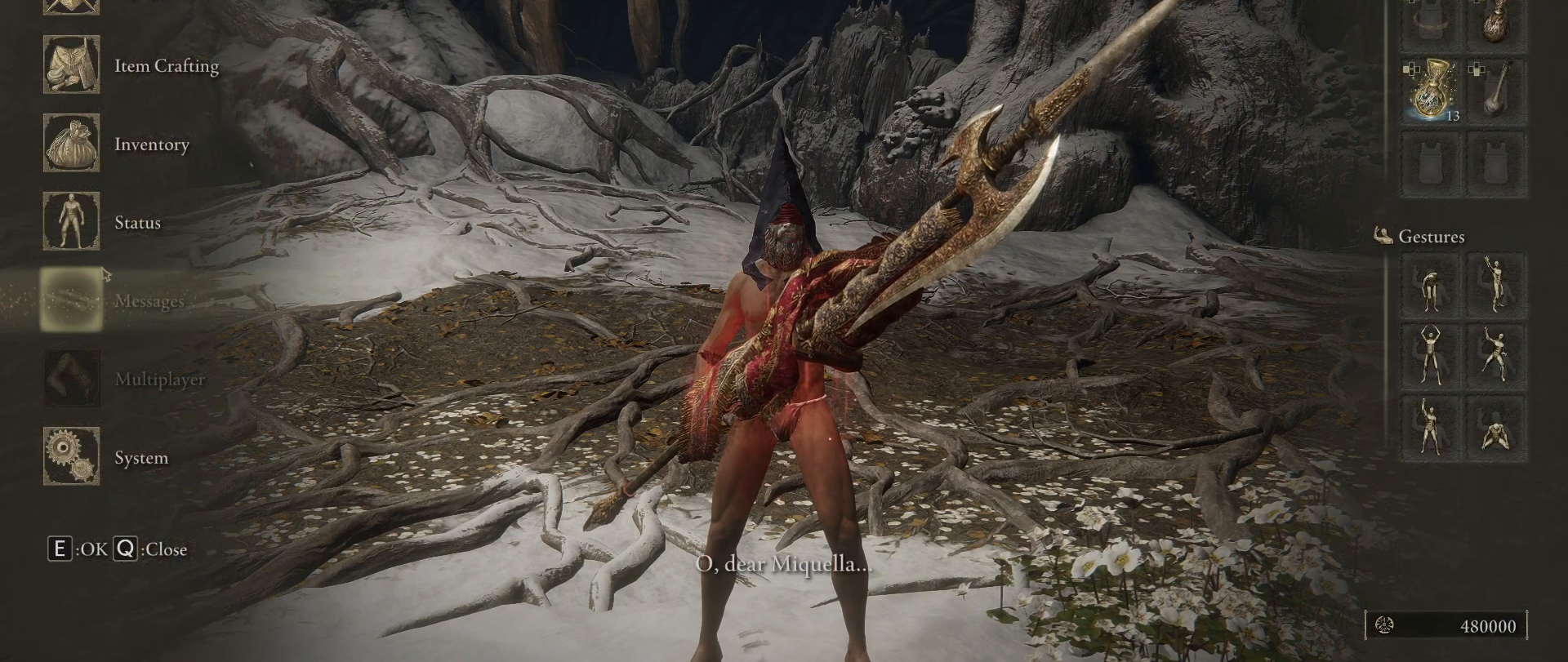
{"keys": [], "mouse": [], "events": [[400, "mouse_left", "down"], [500, "mouse_left", "up"]]}
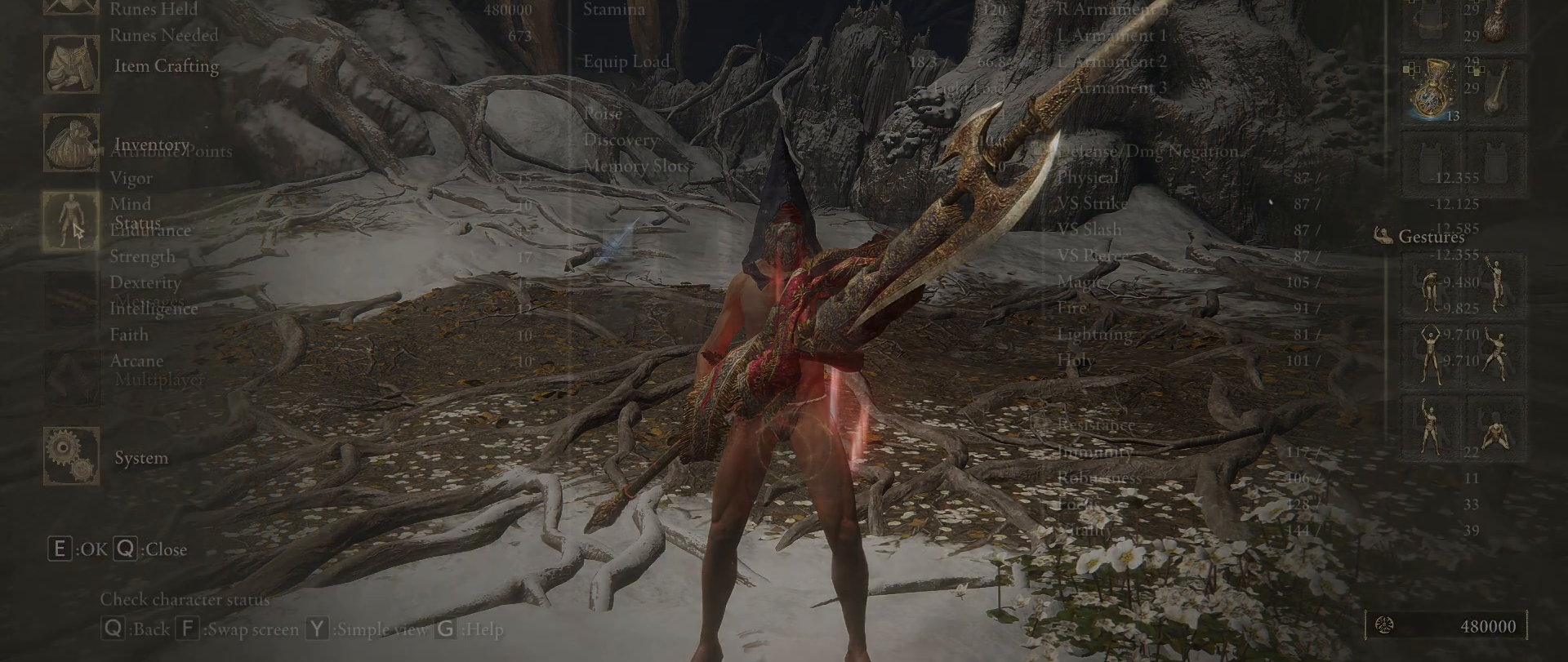
{"keys": [], "mouse": [], "events": []}
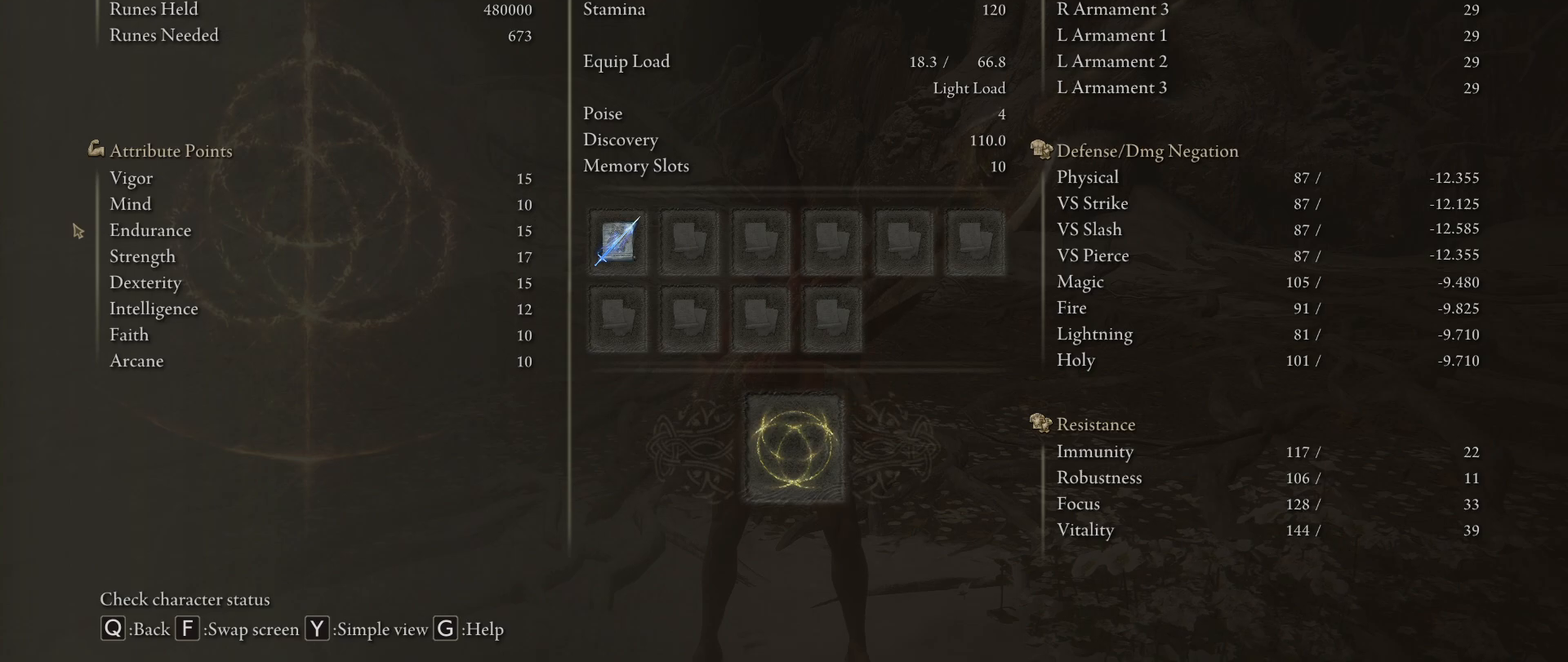
{"keys": [], "mouse": [], "events": []}
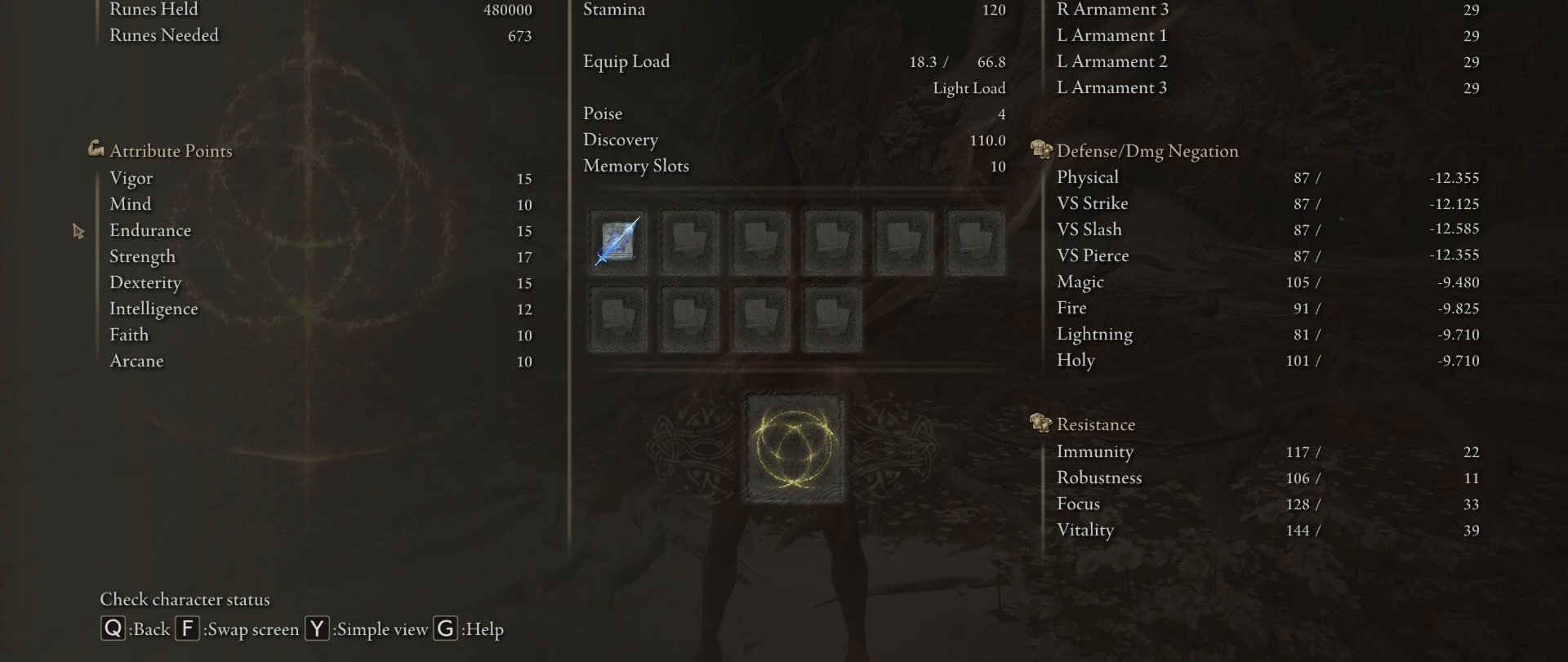
{"keys": [], "mouse": [], "events": []}
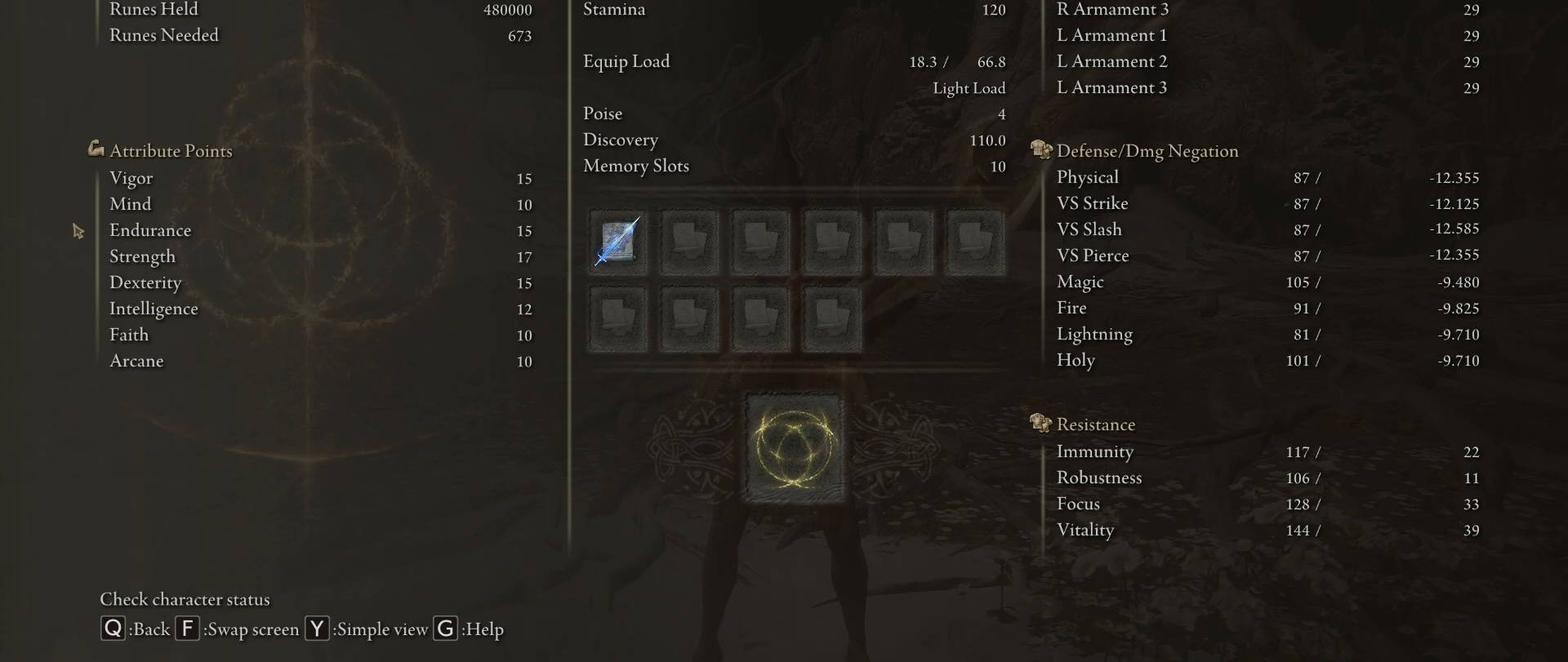
{"keys": [], "mouse": [], "events": []}
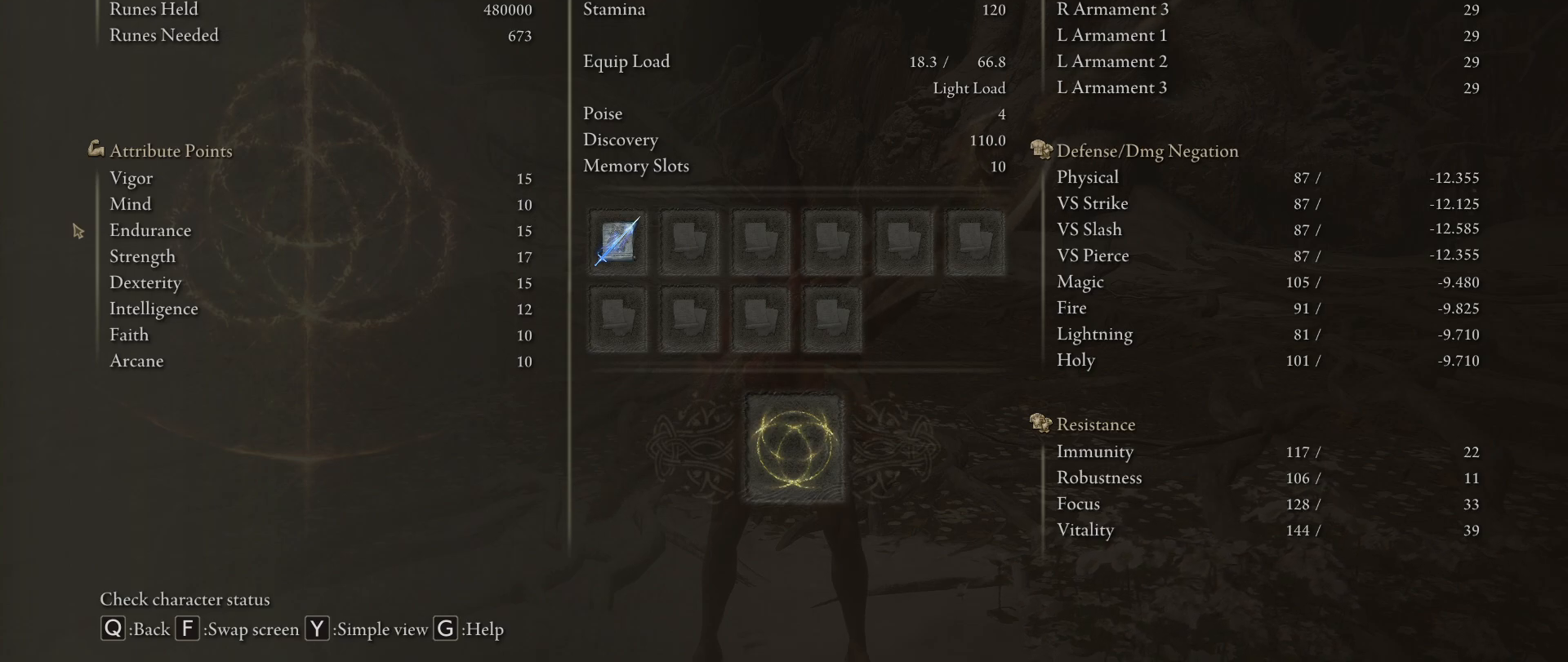
{"keys": [], "mouse": [], "events": []}
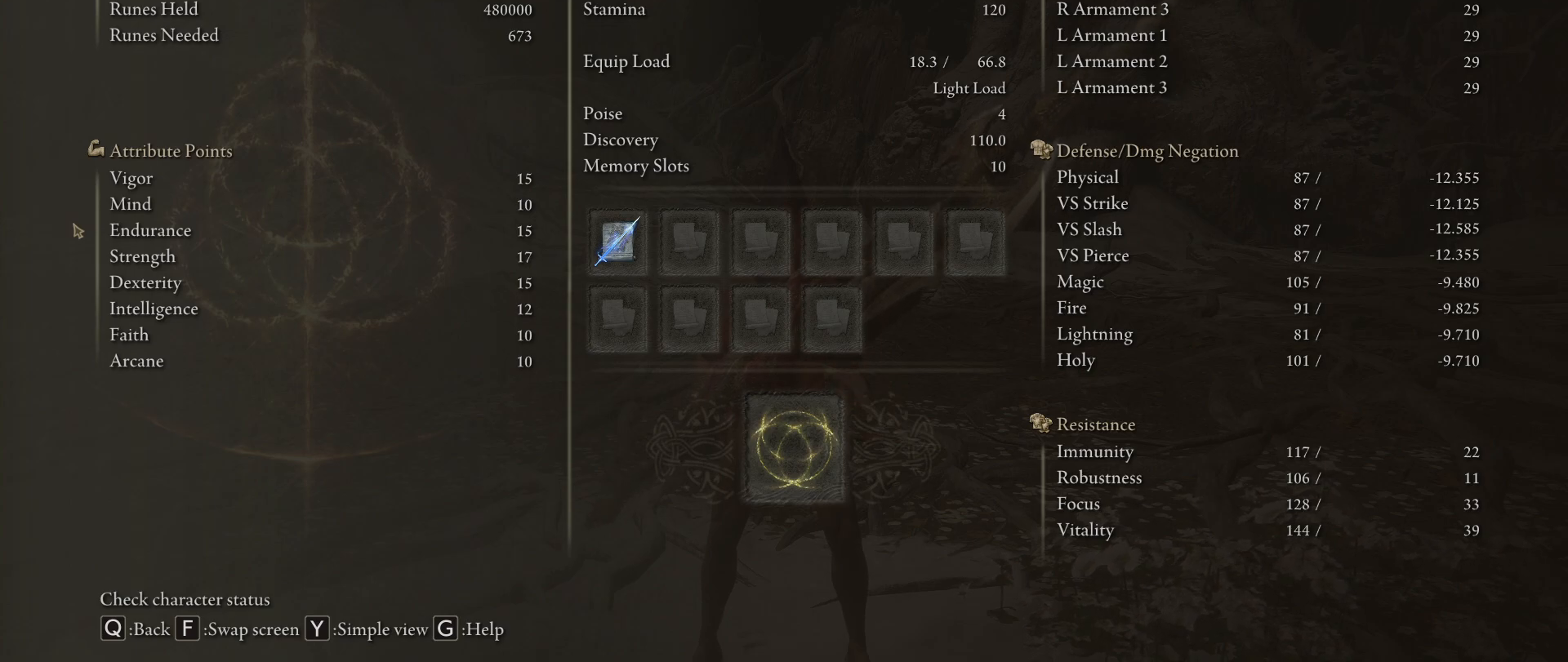
{"keys": [], "mouse": [], "events": []}
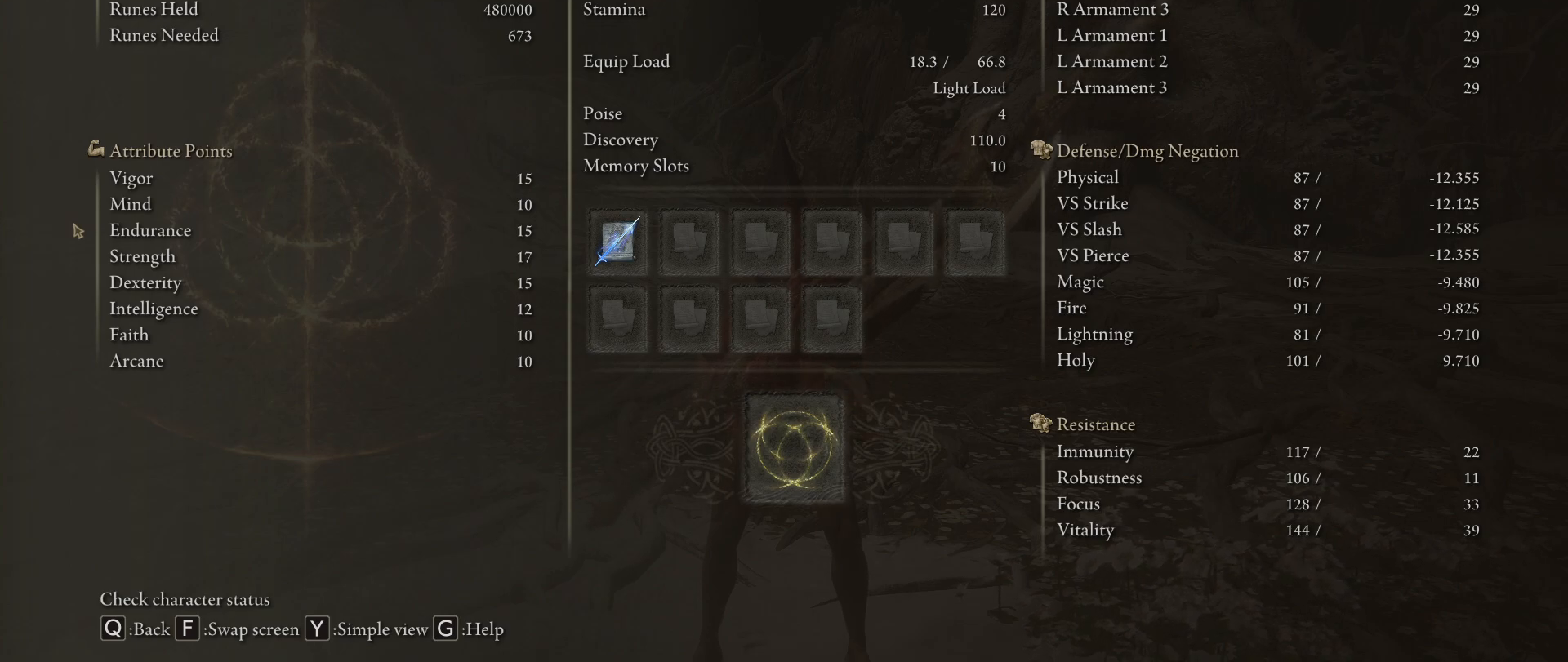
{"keys": [], "mouse": [], "events": []}